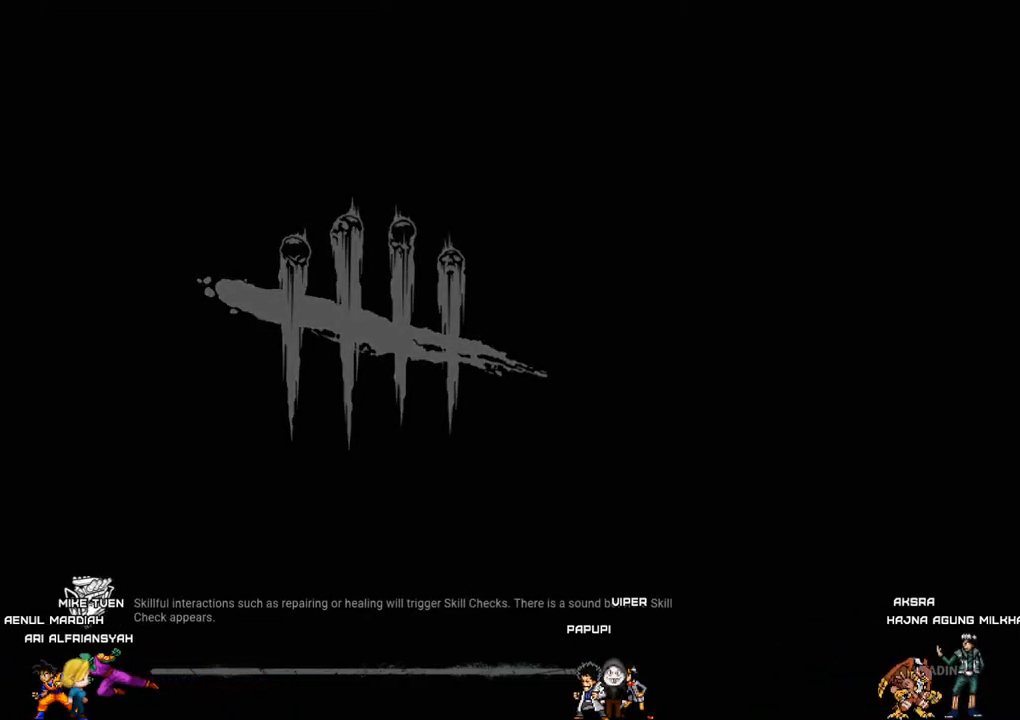
Gameplay with keyboard and mouse; each line is a JSON object with the keys and mouse buttons held at the frame after it. "events" lists presses ("down") and releases ("up") of "1", "2", "3", "4", "5", "a", "alt", "c", "caps_lock", "ctrl", "d", "e", "f", "g", "q", "r", "s", "shift", "space", "t", "tab", "v", "w", "x", "z" and "mouse_wheel" between this image and that frame as [ms after this image, input, new state], when the widget could be followed in between. "mouse_wheel" = the "wheel" button of the "mouse" list. No other keys are recorded. "wheel" means that the mouse wheel is clicked or scrolled. "mouse_move" is the direction in which the mouse moves at that frame (one of eight, or "still"), when it could be read.
{"keys": [], "mouse": [], "mouse_move": "up", "events": []}
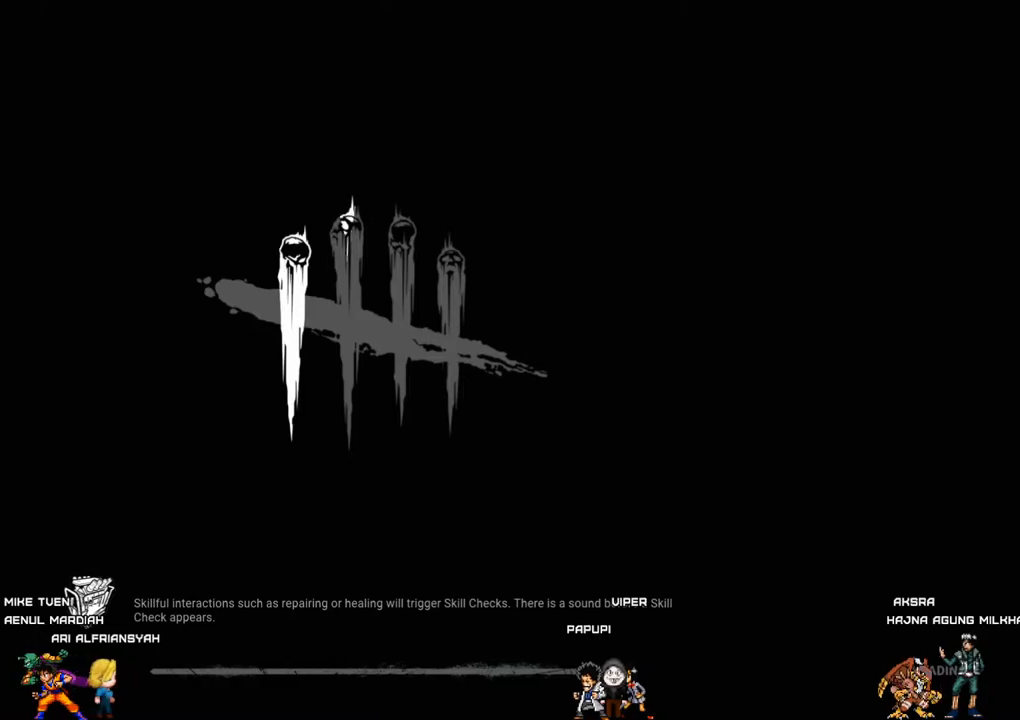
{"keys": [], "mouse": [], "mouse_move": "down-left", "events": []}
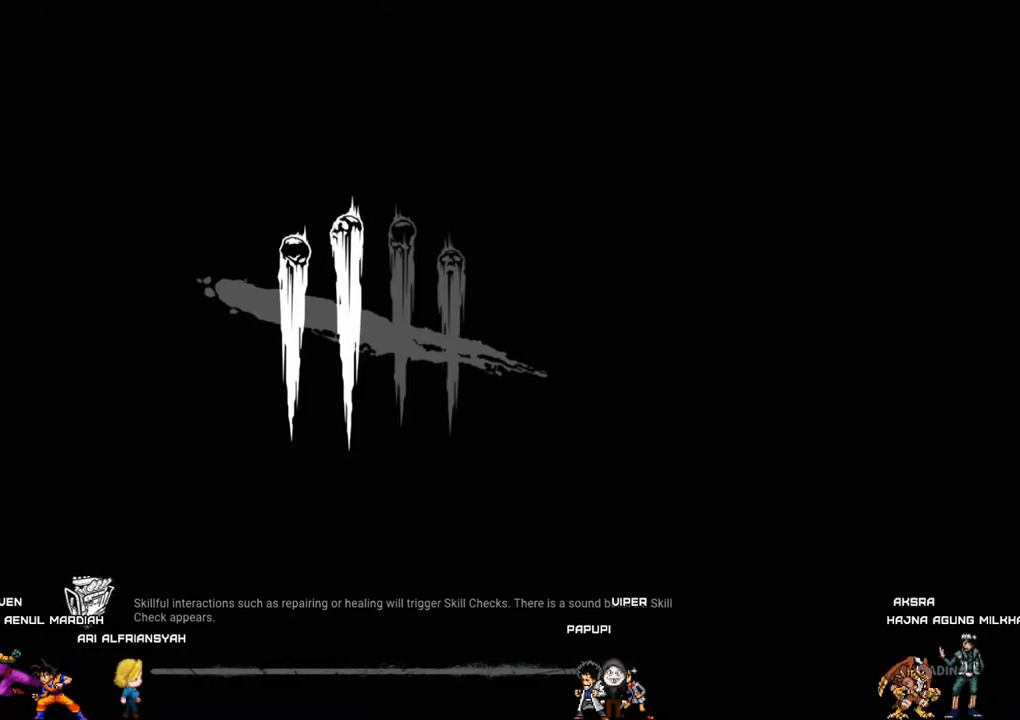
{"keys": [], "mouse": [], "mouse_move": "up", "events": []}
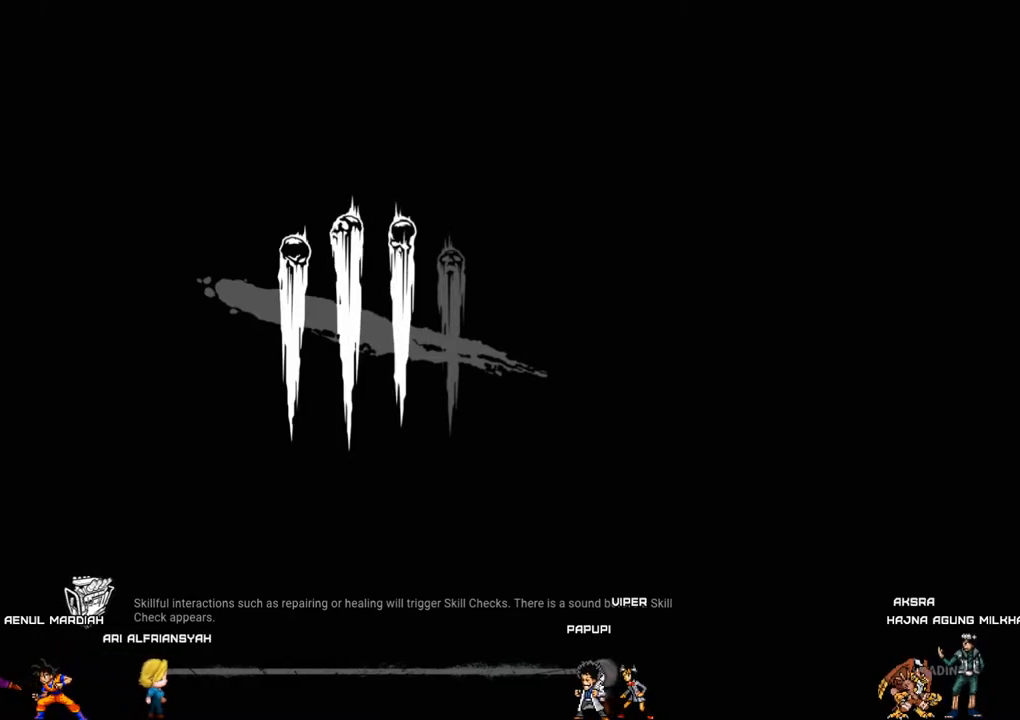
{"keys": [], "mouse": [], "mouse_move": "still", "events": []}
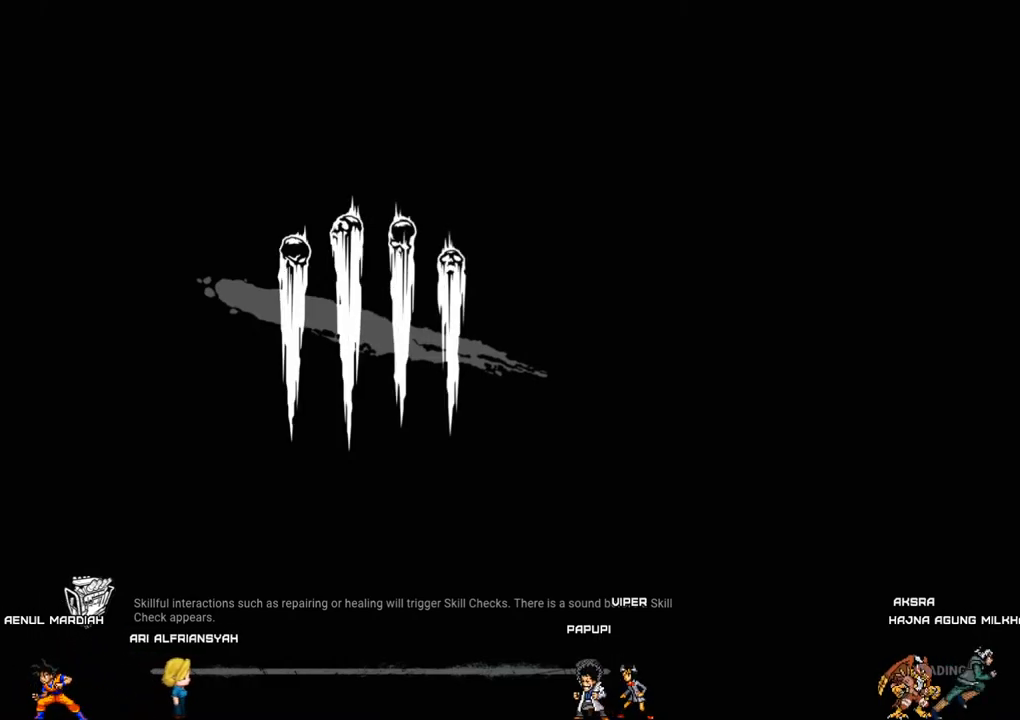
{"keys": [], "mouse": [], "mouse_move": "still", "events": []}
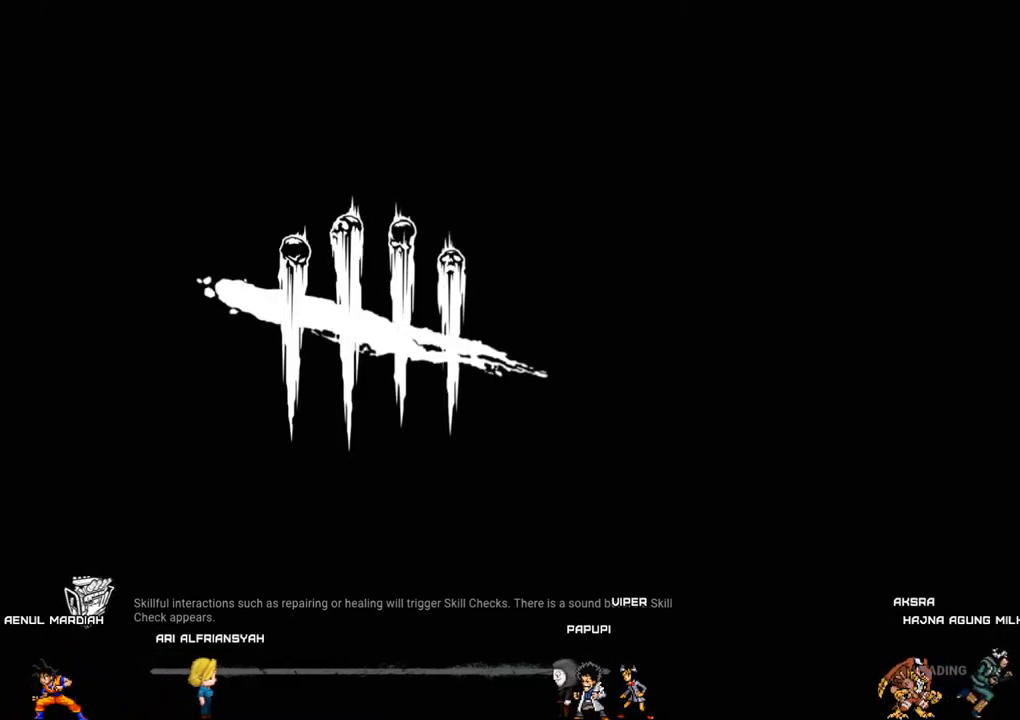
{"keys": [], "mouse": [], "mouse_move": "up", "events": []}
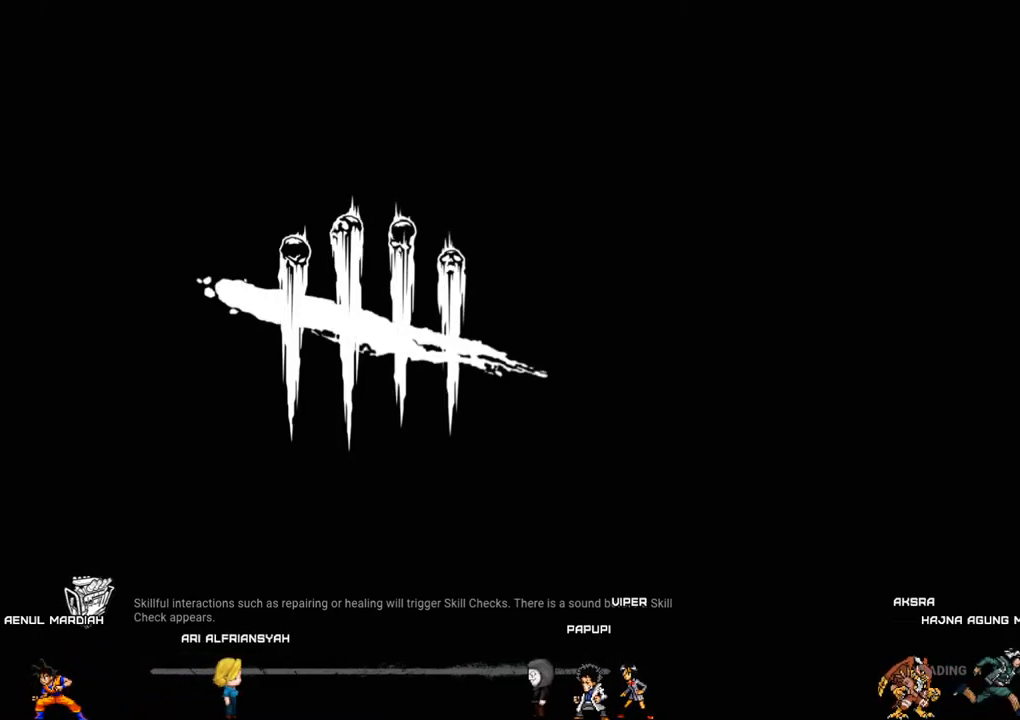
{"keys": [], "mouse": [], "mouse_move": "down", "events": []}
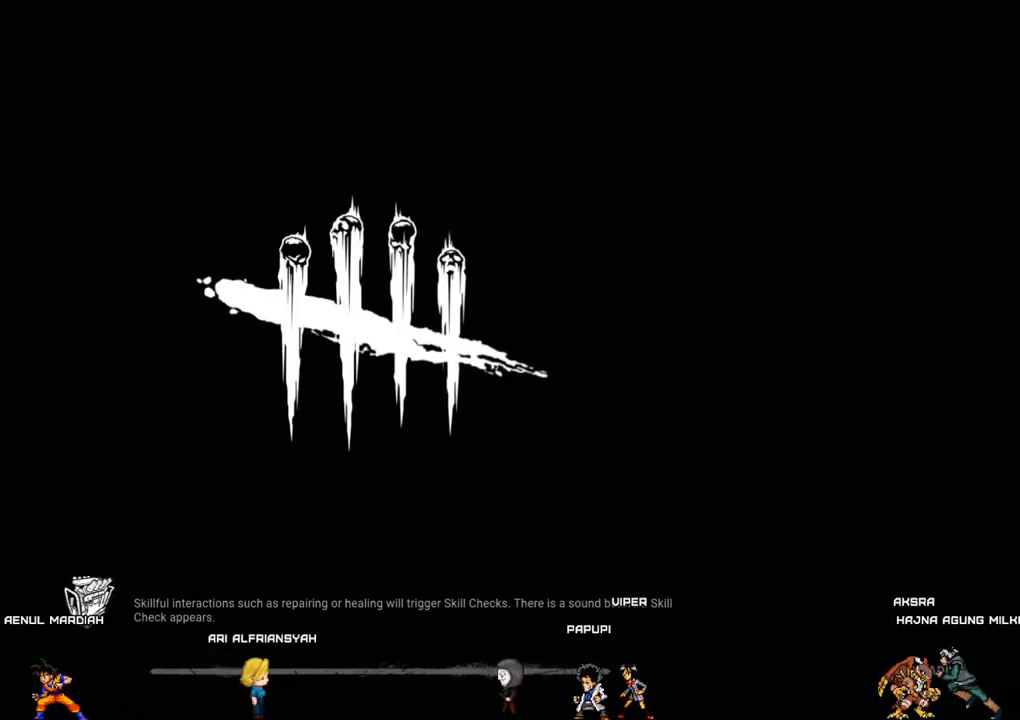
{"keys": [], "mouse": [], "mouse_move": "up", "events": []}
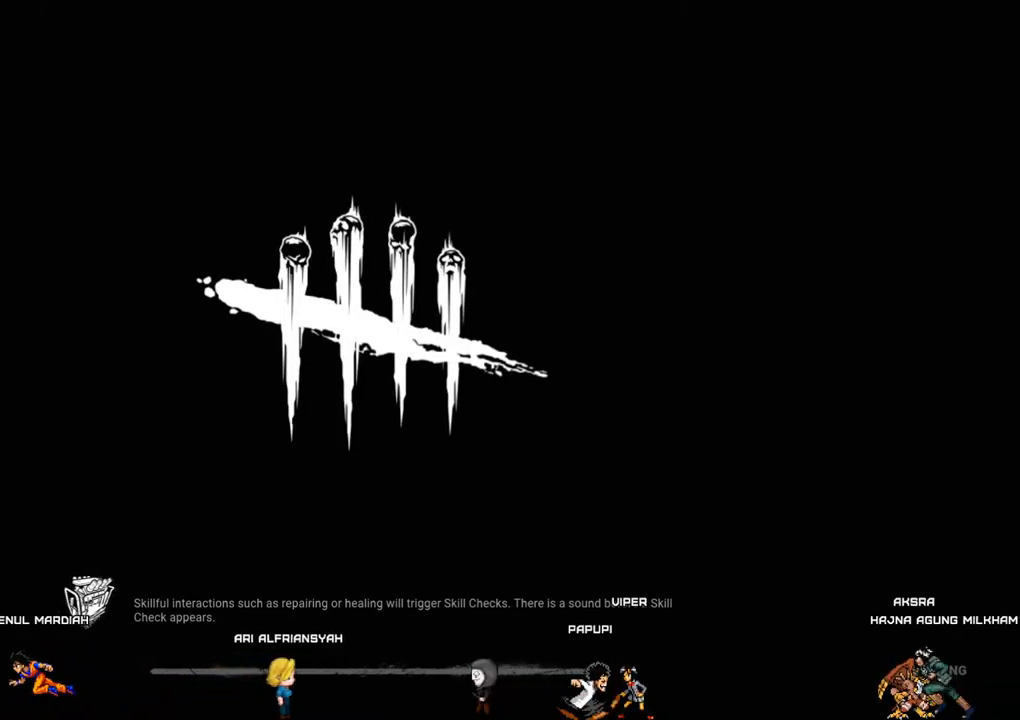
{"keys": [], "mouse": [], "mouse_move": "down-left", "events": []}
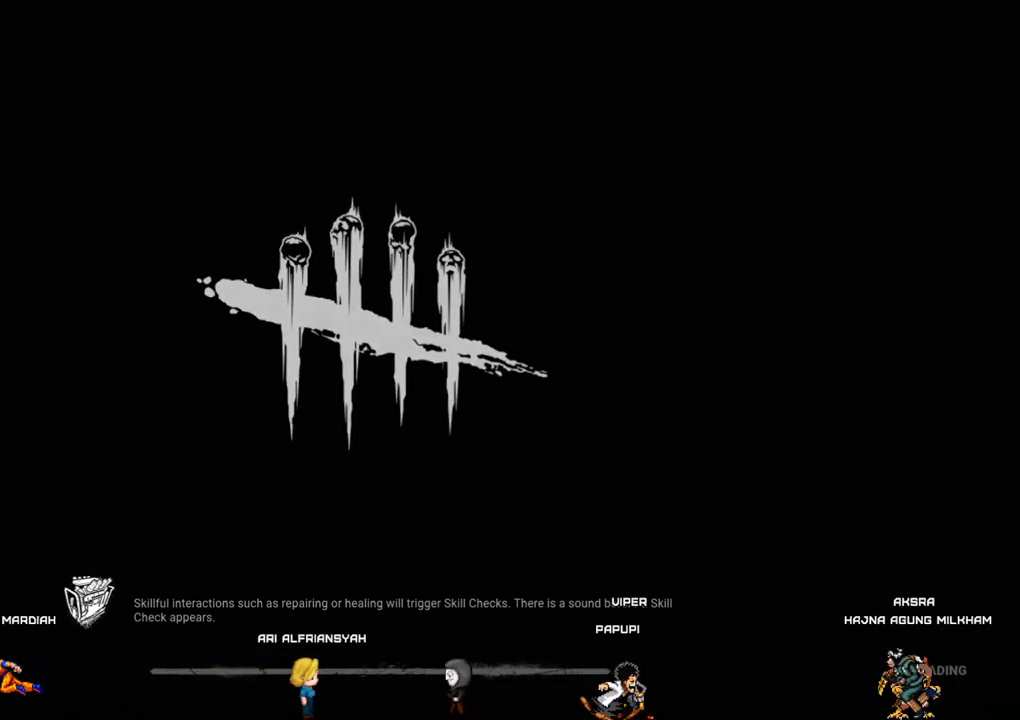
{"keys": [], "mouse": [], "mouse_move": "still", "events": []}
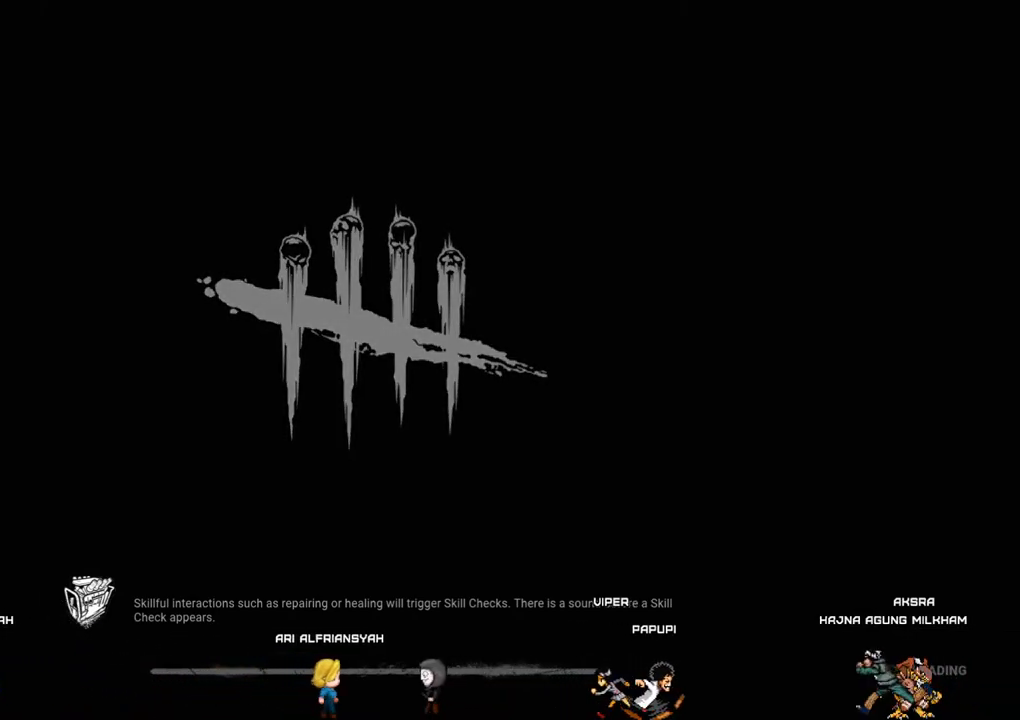
{"keys": [], "mouse": [], "mouse_move": "still", "events": []}
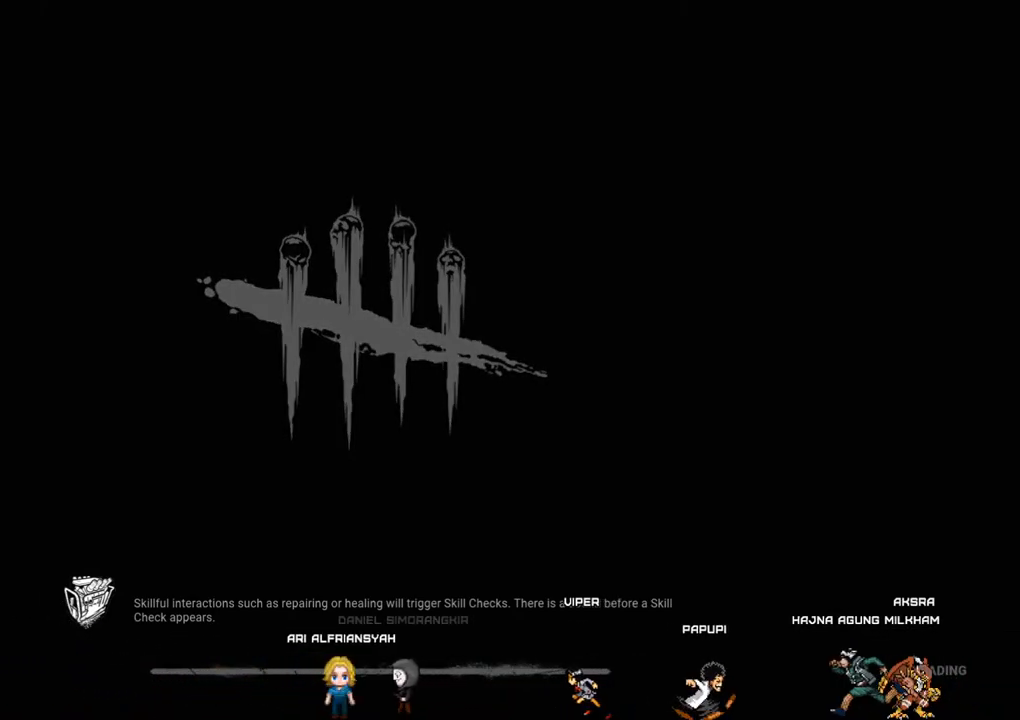
{"keys": [], "mouse": [], "mouse_move": "still", "events": []}
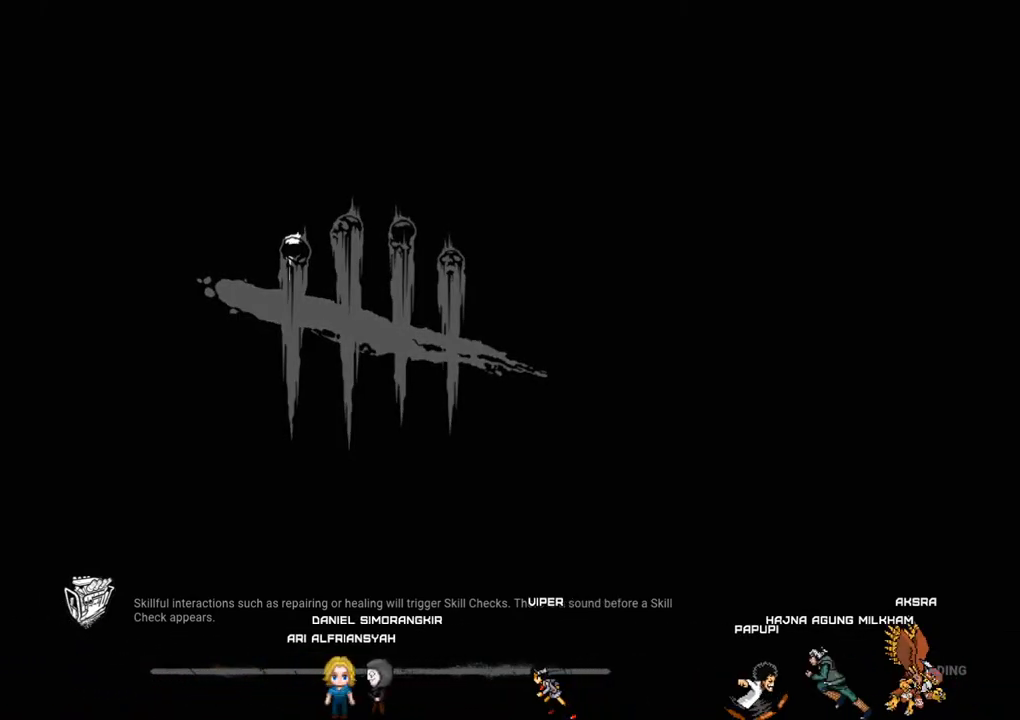
{"keys": [], "mouse": [], "mouse_move": "still", "events": []}
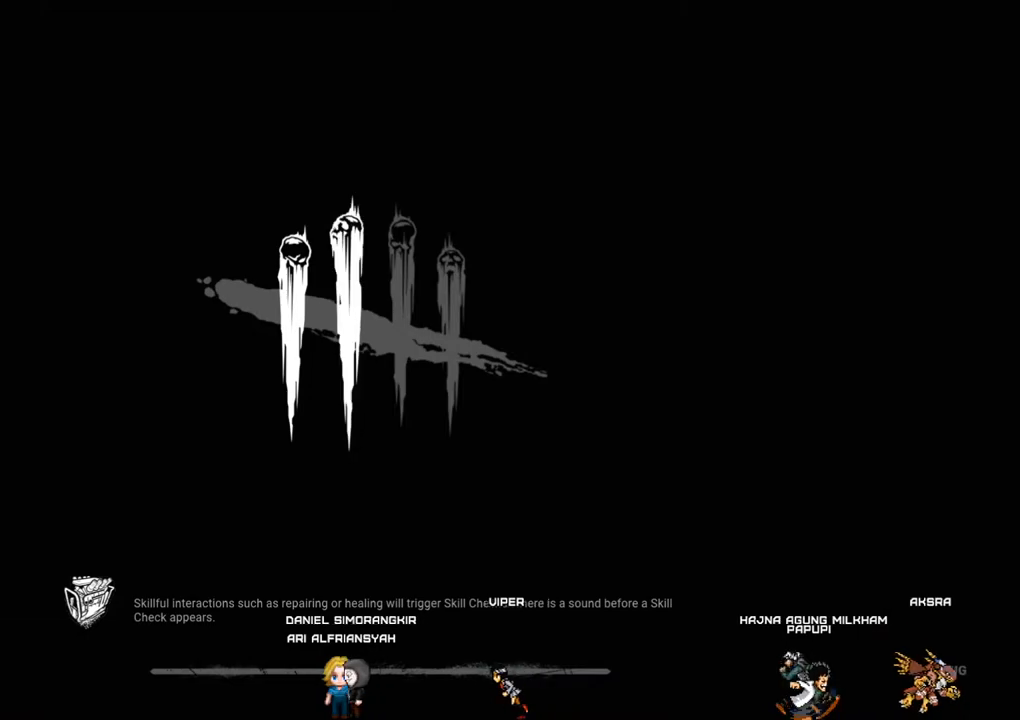
{"keys": [], "mouse": [], "mouse_move": "still", "events": []}
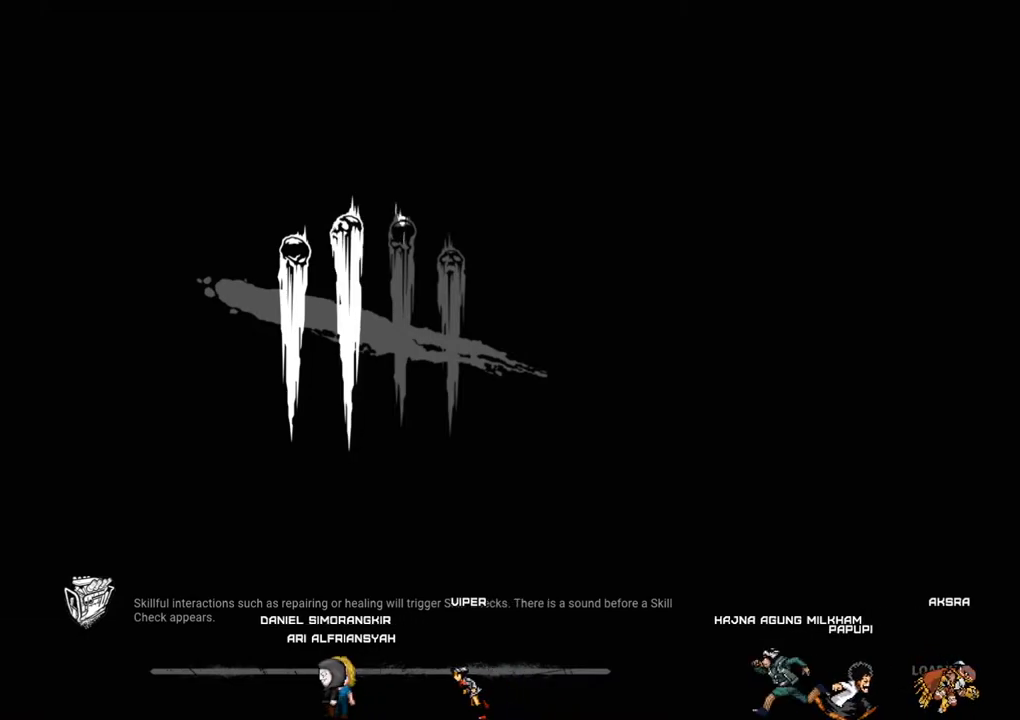
{"keys": [], "mouse": [], "mouse_move": "up-right", "events": []}
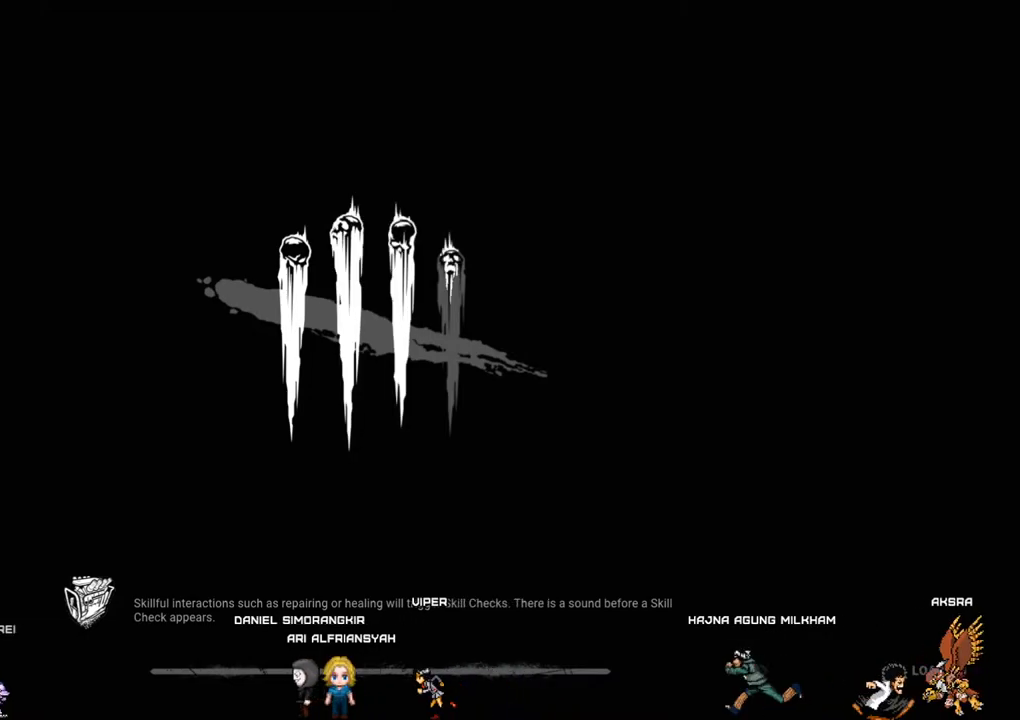
{"keys": [], "mouse": [], "mouse_move": "still", "events": []}
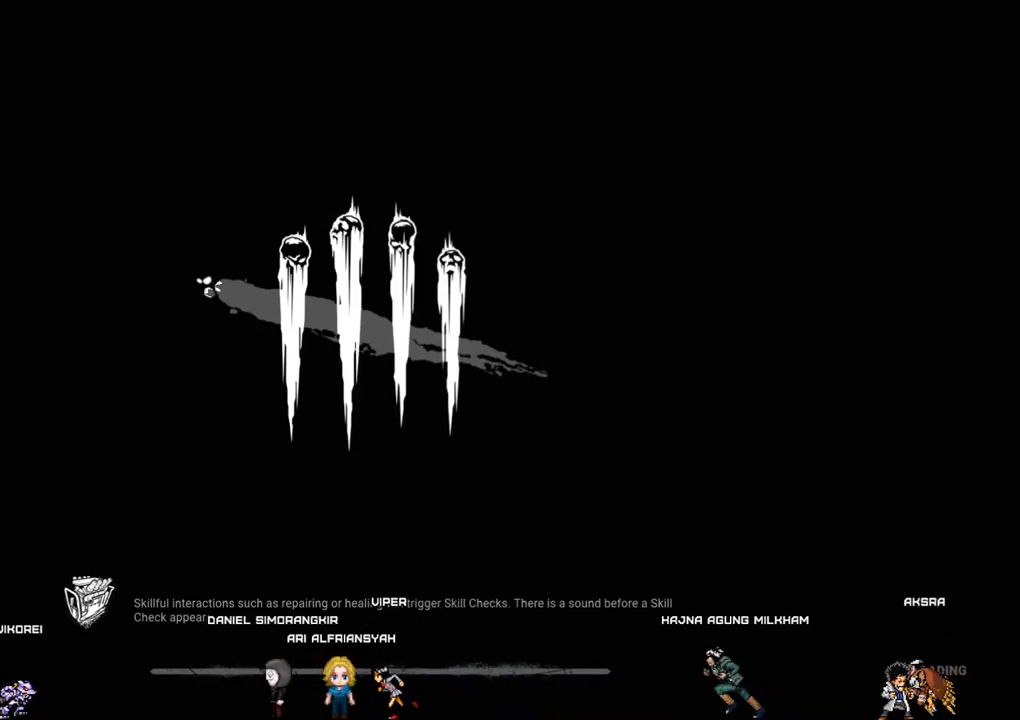
{"keys": [], "mouse": [], "mouse_move": "up", "events": []}
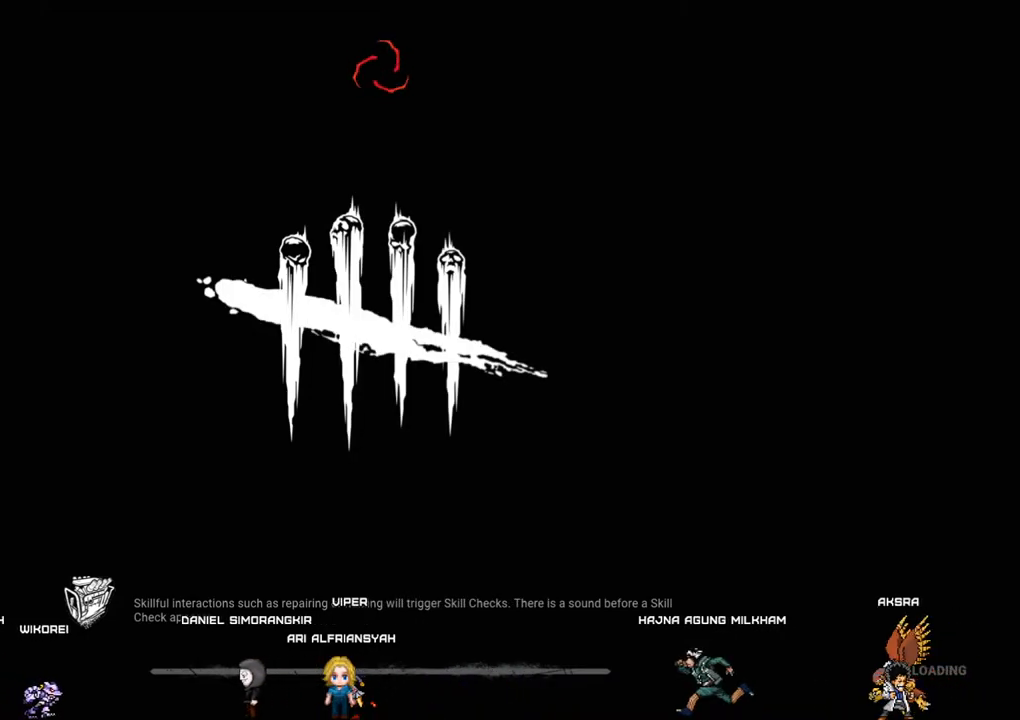
{"keys": [], "mouse": [], "mouse_move": "down", "events": []}
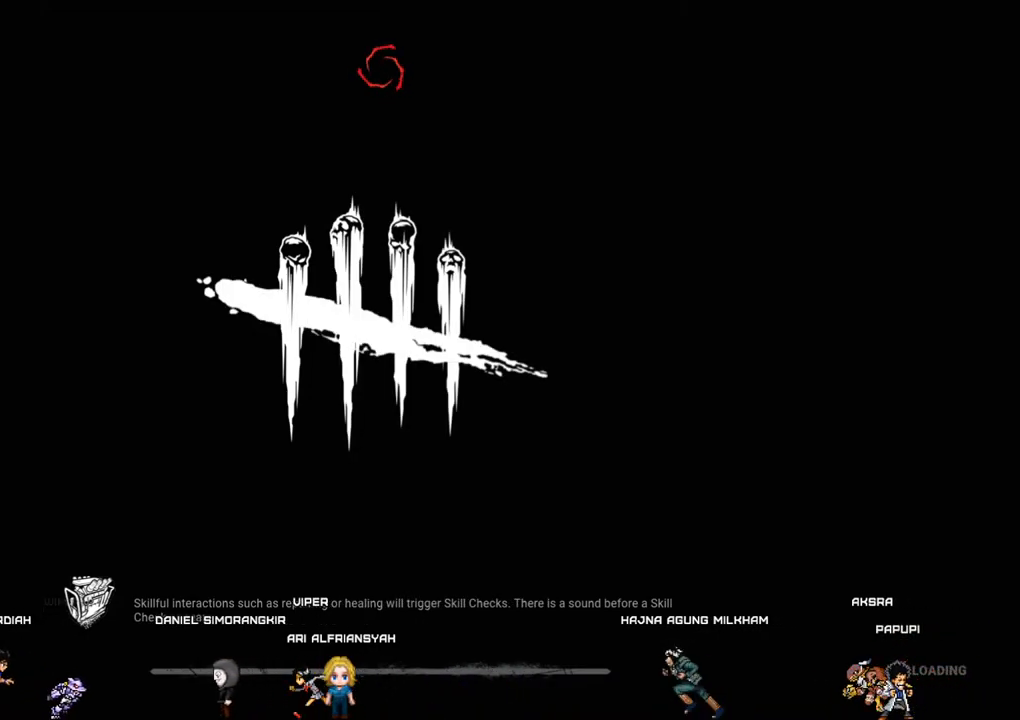
{"keys": [], "mouse": [], "mouse_move": "still", "events": []}
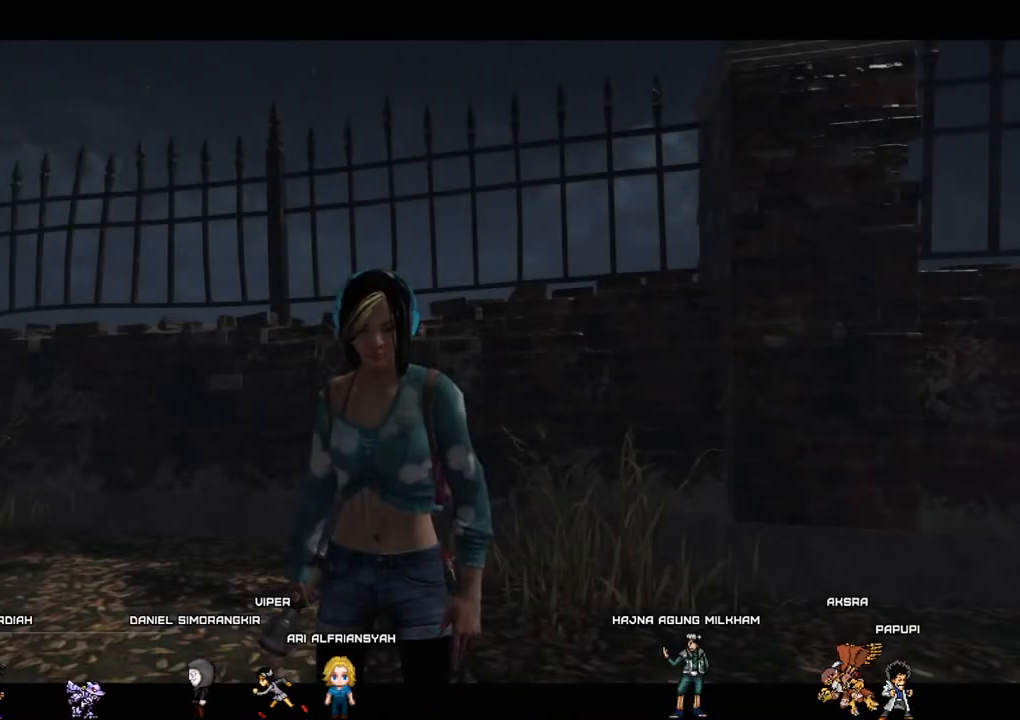
{"keys": [], "mouse": [], "mouse_move": "still", "events": []}
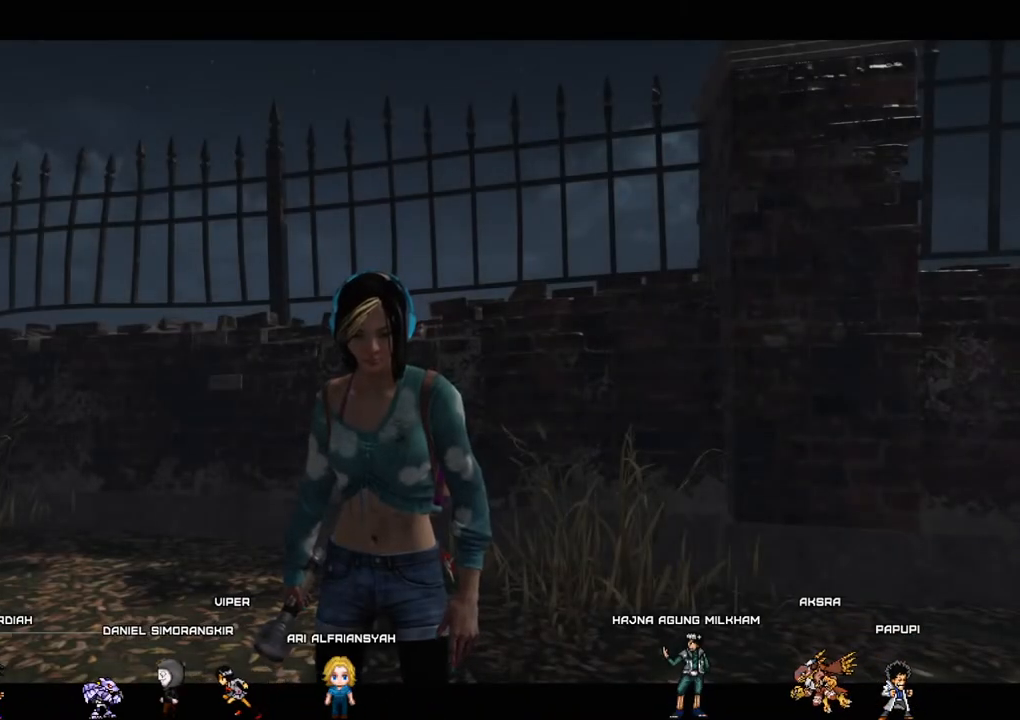
{"keys": [], "mouse": [], "mouse_move": "still", "events": []}
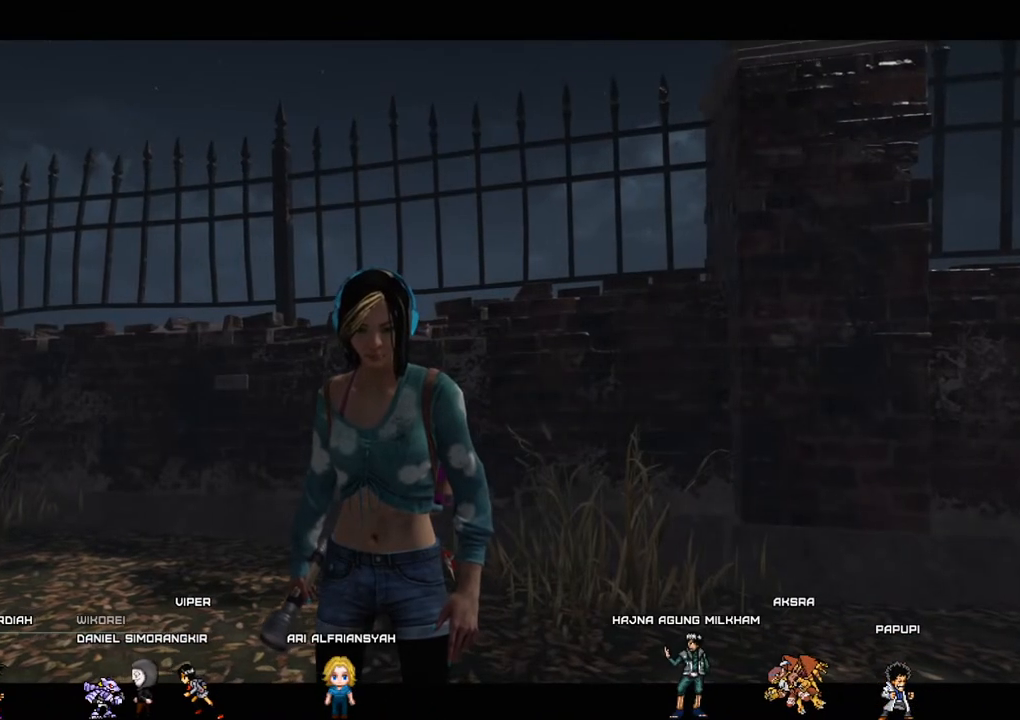
{"keys": [], "mouse": [], "mouse_move": "still", "events": []}
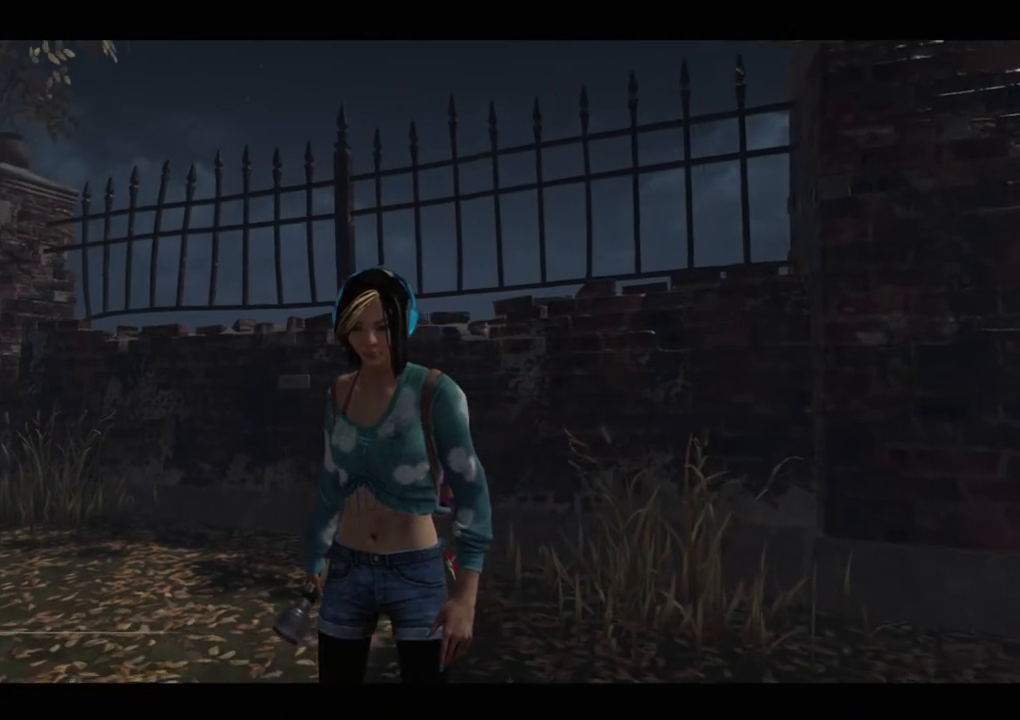
{"keys": [], "mouse": [], "mouse_move": "down-left", "events": []}